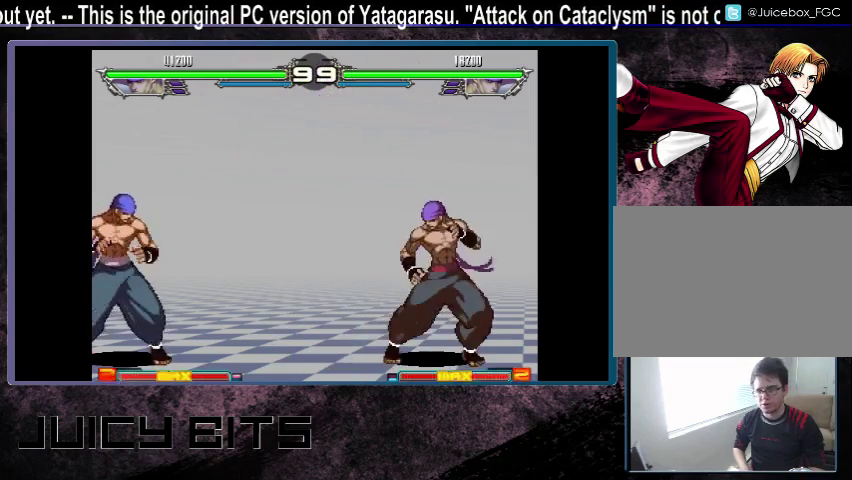
Gameplay with a controller (arcade stick); each line is a JSON object with the inputs held at the frame after it (dt_ms = milliseconds from this image to that frame). "events" lists button and stick changes between this image and that frame as [ms after this image, input, new state], when the widget could be followed in between. Not read: DPAD_DOWN L3 R3.
{"dt_ms": 700, "buttons": ["DPAD_DOWN_LEFT"], "events": [[133, "DPAD_LEFT", "down"], [233, "DPAD_LEFT", "up"], [300, "DPAD_DOWN_LEFT", "down"], [367, "D", "down"], [433, "D", "up"]]}
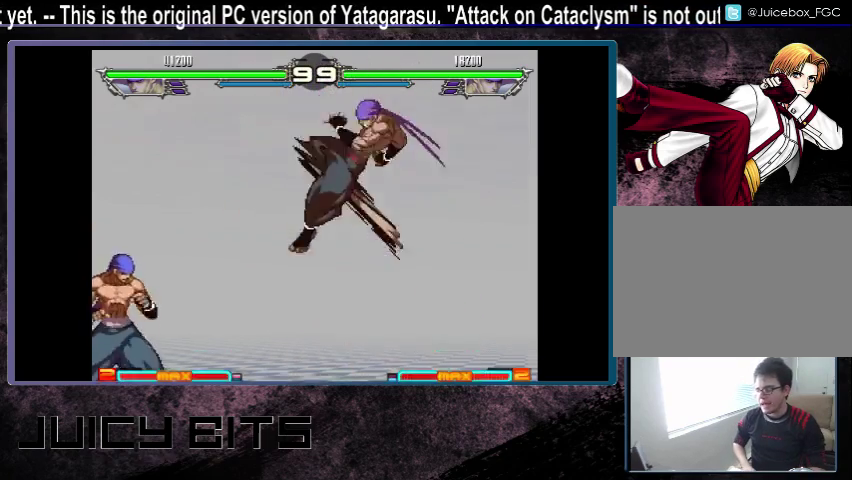
{"dt_ms": 400, "buttons": [], "events": [[367, "DPAD_DOWN_LEFT", "up"]]}
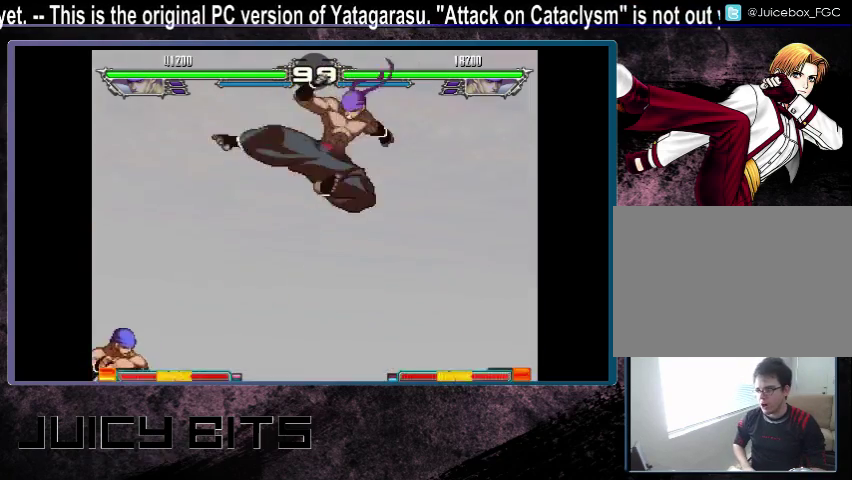
{"dt_ms": 600, "buttons": ["DPAD_DOWN_LEFT"], "events": [[333, "DPAD_LEFT", "down"], [400, "DPAD_LEFT", "up"], [500, "DPAD_DOWN_LEFT", "down"]]}
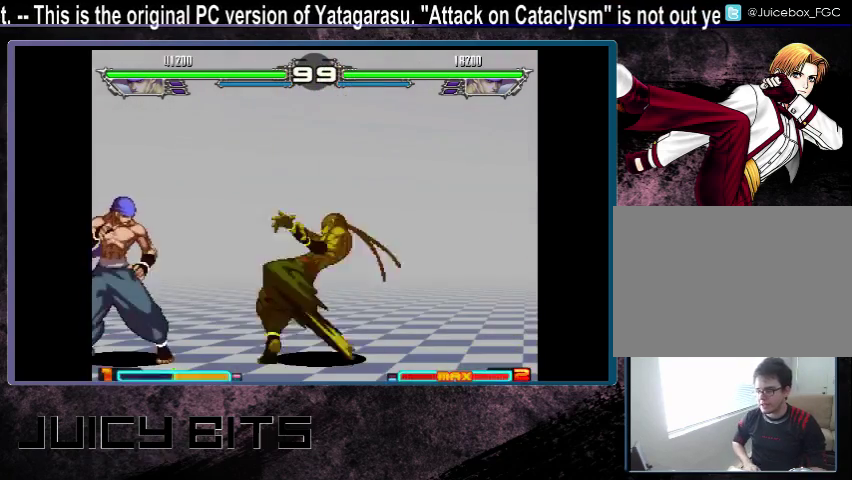
{"dt_ms": 400, "buttons": [], "events": [[400, "DPAD_DOWN_LEFT", "up"]]}
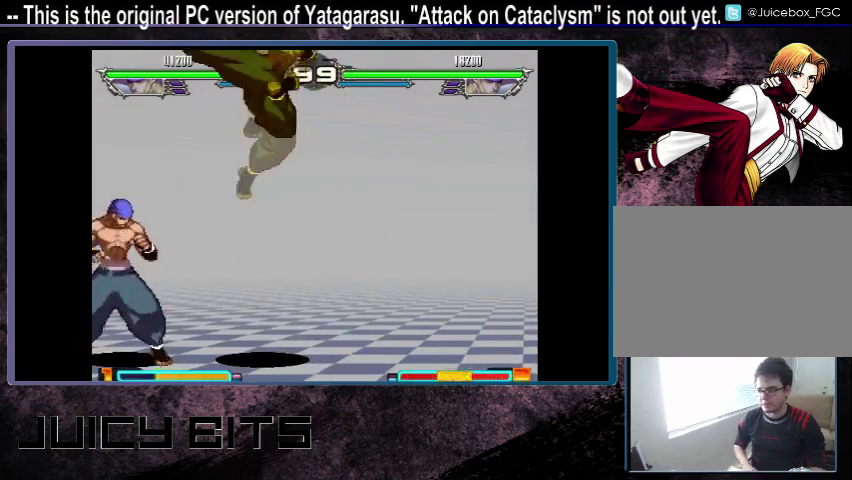
{"dt_ms": 600, "buttons": [], "events": []}
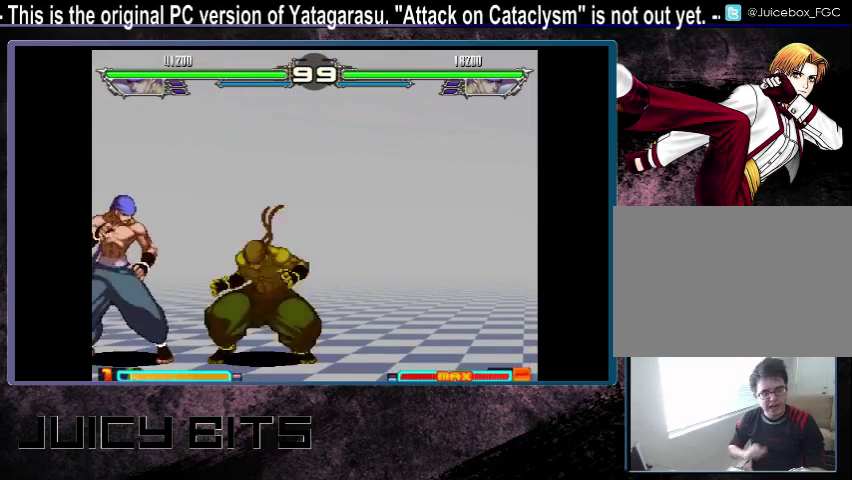
{"dt_ms": 500, "buttons": ["DPAD_RIGHT"], "events": [[167, "DPAD_RIGHT", "down"]]}
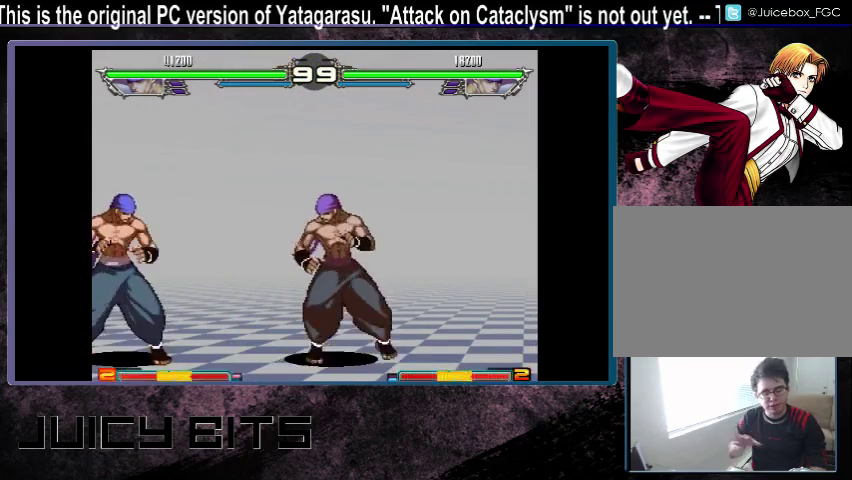
{"dt_ms": 600, "buttons": [], "events": [[600, "DPAD_RIGHT", "up"]]}
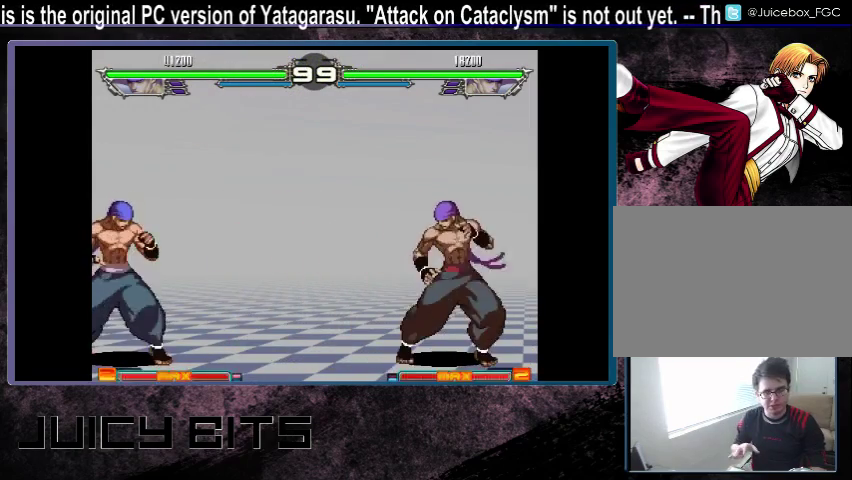
{"dt_ms": 400, "buttons": [], "events": []}
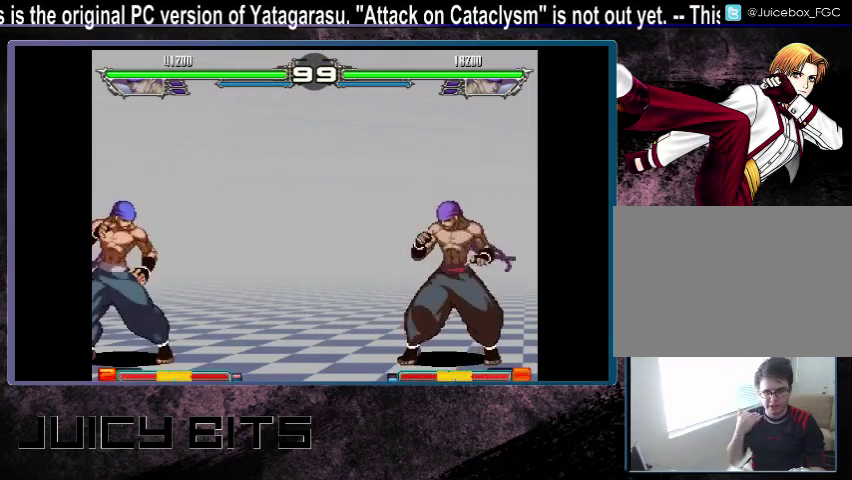
{"dt_ms": 500, "buttons": [], "events": []}
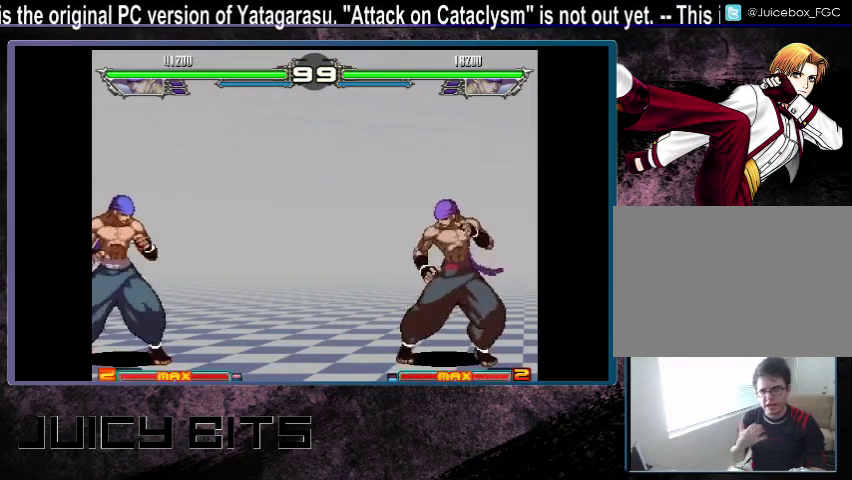
{"dt_ms": 700, "buttons": [], "events": [[300, "DPAD_LEFT", "down"], [667, "DPAD_LEFT", "up"]]}
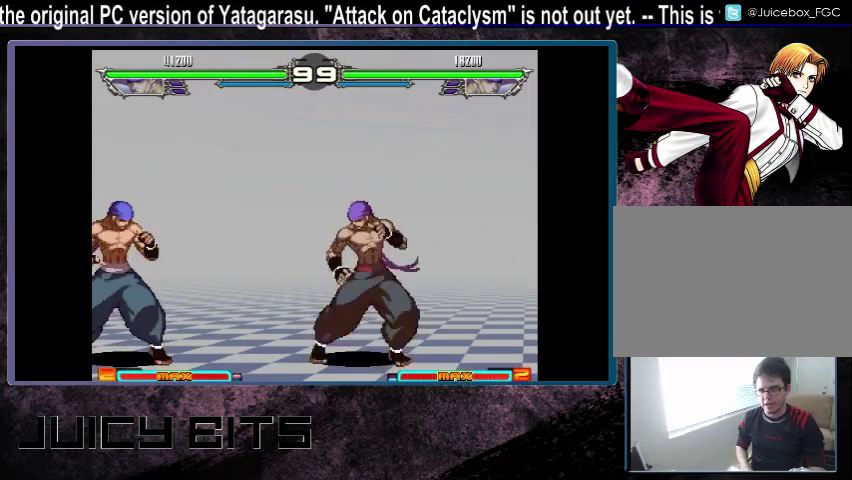
{"dt_ms": 300, "buttons": ["DPAD_RIGHT"], "events": [[33, "DPAD_RIGHT", "down"]]}
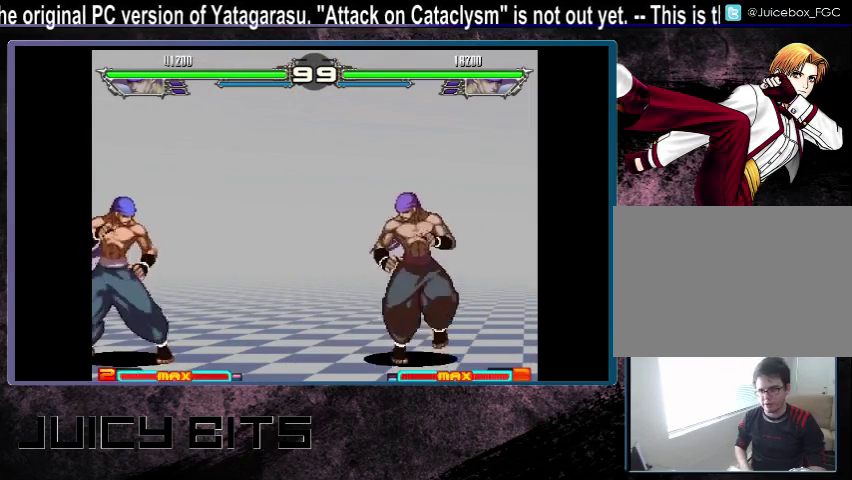
{"dt_ms": 300, "buttons": ["DPAD_LEFT"], "events": [[200, "DPAD_RIGHT", "up"], [233, "DPAD_LEFT", "down"]]}
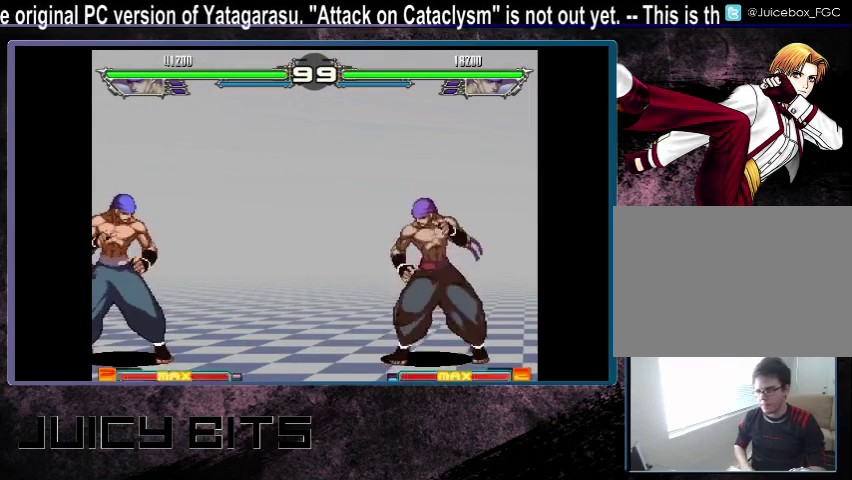
{"dt_ms": 600, "buttons": [], "events": [[33, "DPAD_LEFT", "up"], [100, "DPAD_DOWN_LEFT", "down"], [133, "D", "down"], [200, "D", "up"], [600, "DPAD_DOWN_LEFT", "up"]]}
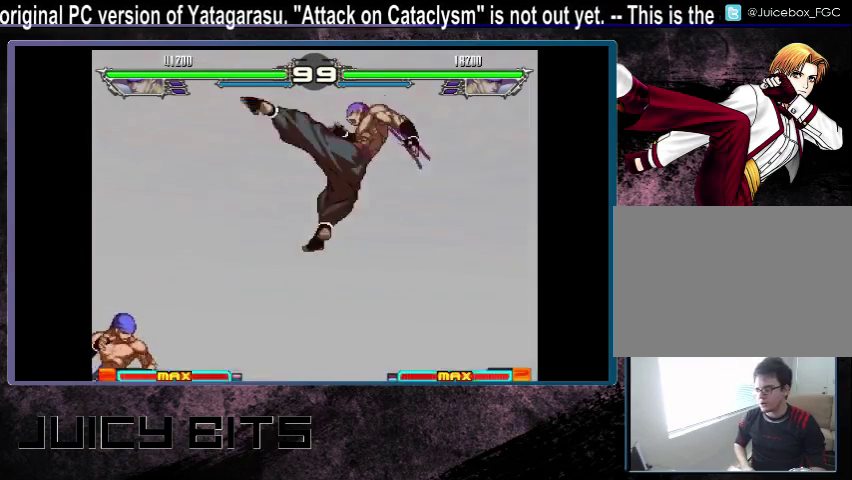
{"dt_ms": 600, "buttons": [], "events": []}
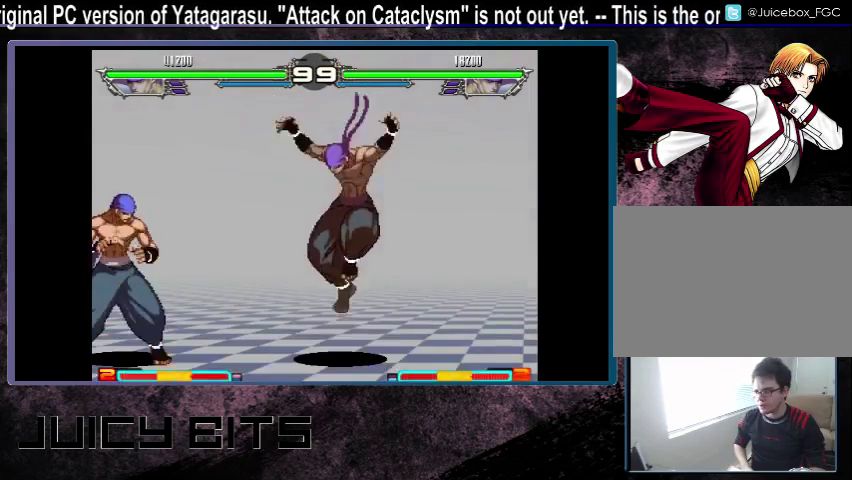
{"dt_ms": 500, "buttons": [], "events": [[100, "DPAD_RIGHT", "down"], [500, "DPAD_RIGHT", "up"]]}
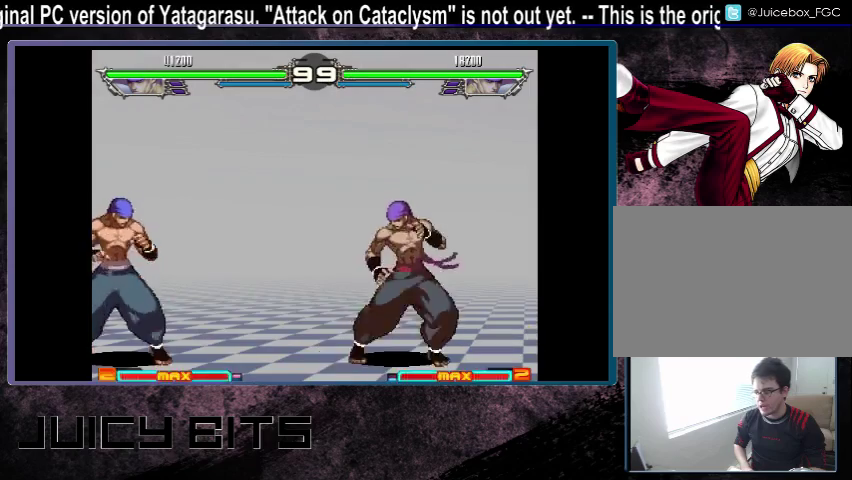
{"dt_ms": 200, "buttons": [], "events": [[67, "DPAD_LEFT", "down"], [167, "DPAD_LEFT", "up"]]}
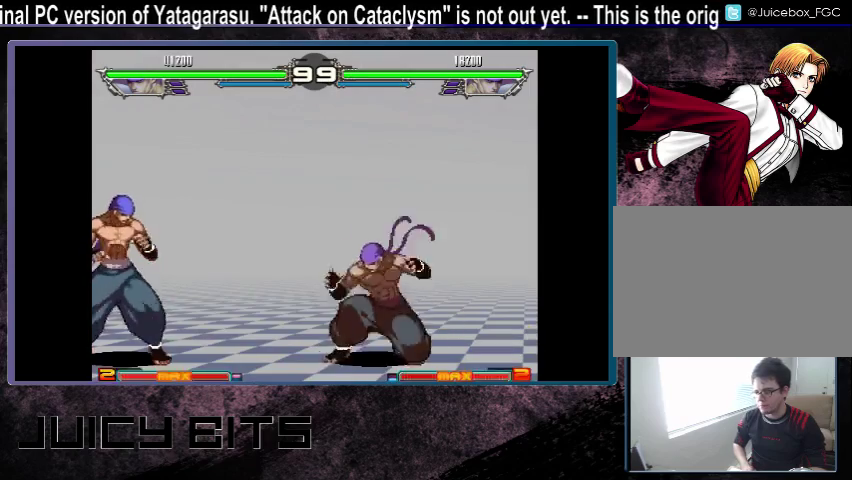
{"dt_ms": 500, "buttons": [], "events": [[33, "DPAD_DOWN_LEFT", "down"], [367, "DPAD_DOWN_LEFT", "up"], [367, "DPAD_LEFT", "down"], [433, "DPAD_LEFT", "up"]]}
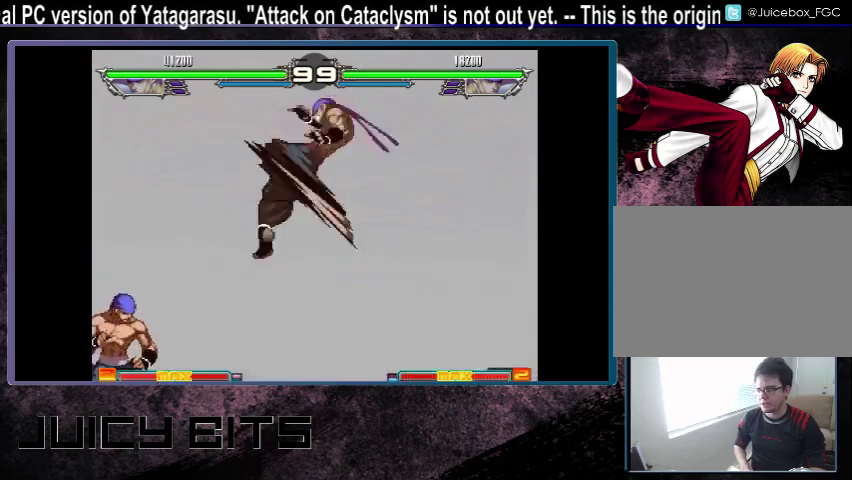
{"dt_ms": 300, "buttons": [], "events": []}
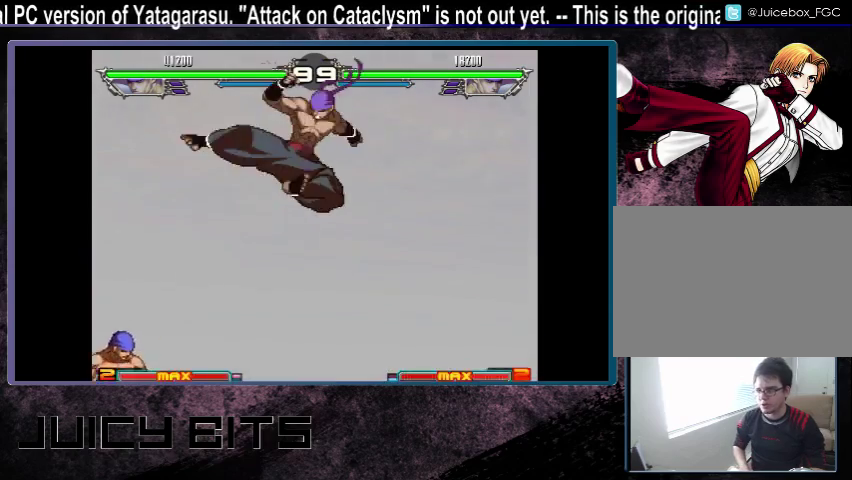
{"dt_ms": 500, "buttons": [], "events": [[400, "DPAD_LEFT", "down"], [500, "DPAD_LEFT", "up"]]}
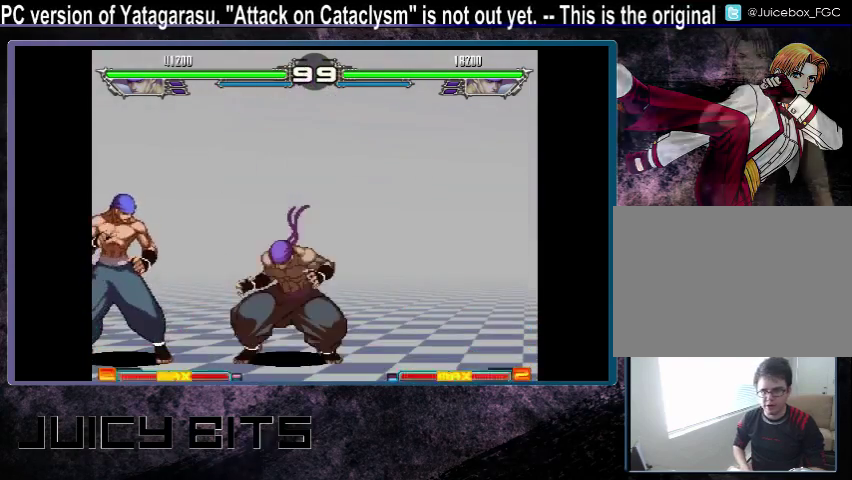
{"dt_ms": 700, "buttons": [], "events": [[67, "DPAD_DOWN_LEFT", "down"], [633, "DPAD_DOWN_LEFT", "up"]]}
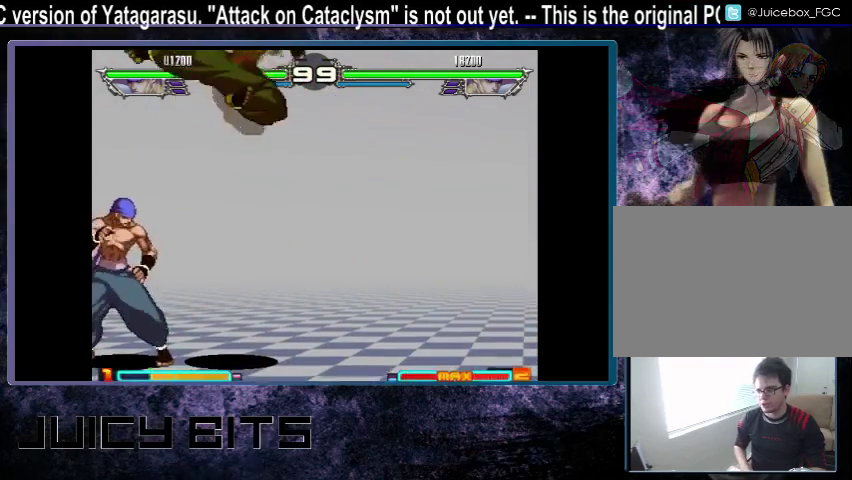
{"dt_ms": 300, "buttons": [], "events": []}
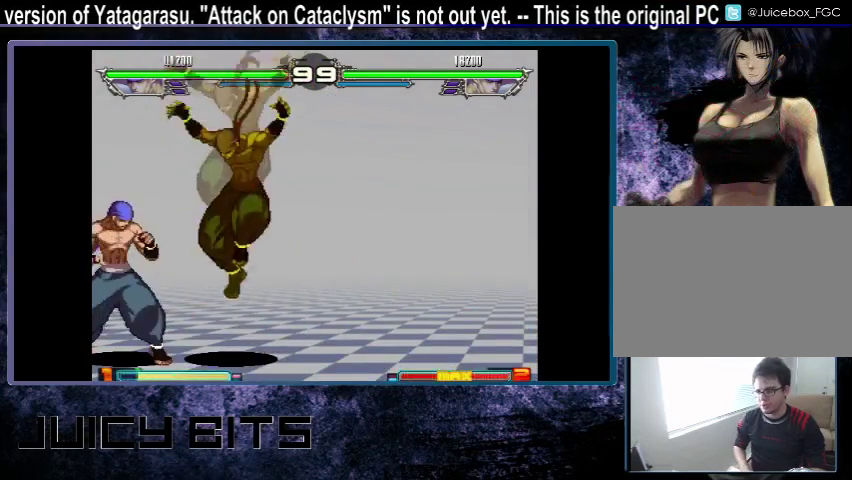
{"dt_ms": 300, "buttons": [], "events": [[133, "DPAD_RIGHT", "down"], [233, "DPAD_RIGHT", "up"]]}
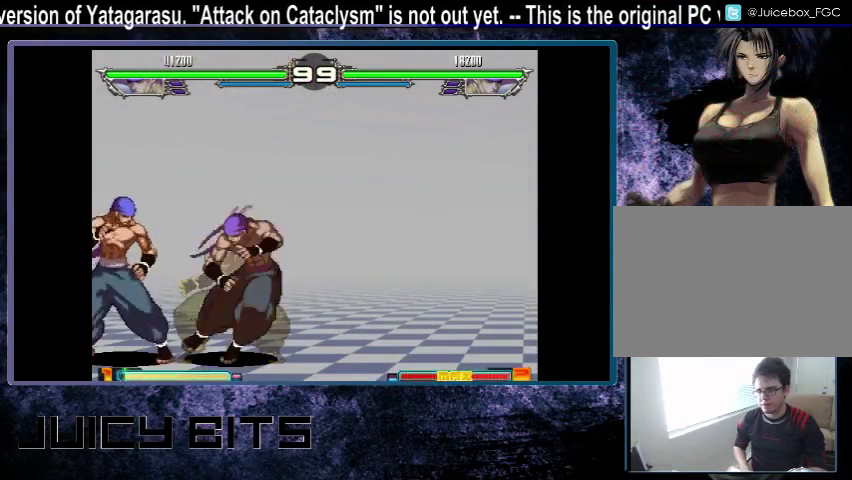
{"dt_ms": 900, "buttons": ["DPAD_LEFT"], "events": [[33, "DPAD_RIGHT", "down"], [133, "DPAD_RIGHT", "up"], [200, "DPAD_RIGHT", "down"], [800, "DPAD_RIGHT", "up"], [900, "DPAD_LEFT", "down"]]}
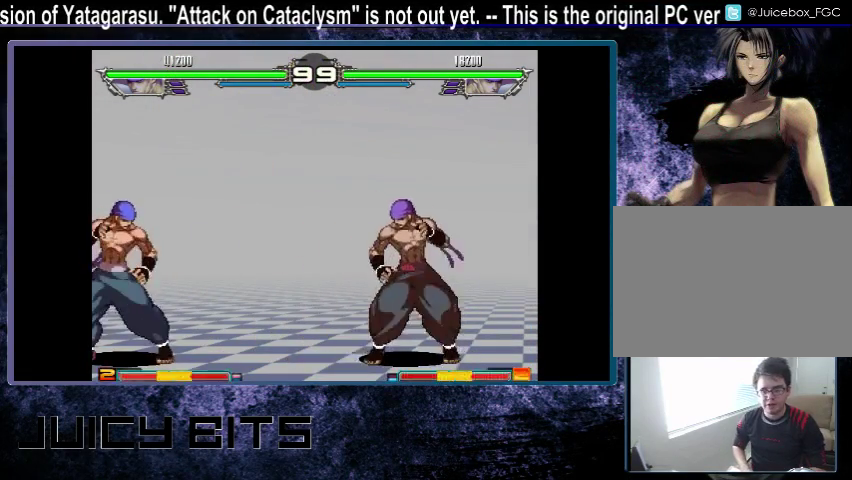
{"dt_ms": 200, "buttons": ["DPAD_DOWN_LEFT"], "events": [[100, "DPAD_LEFT", "up"], [133, "DPAD_DOWN_LEFT", "down"]]}
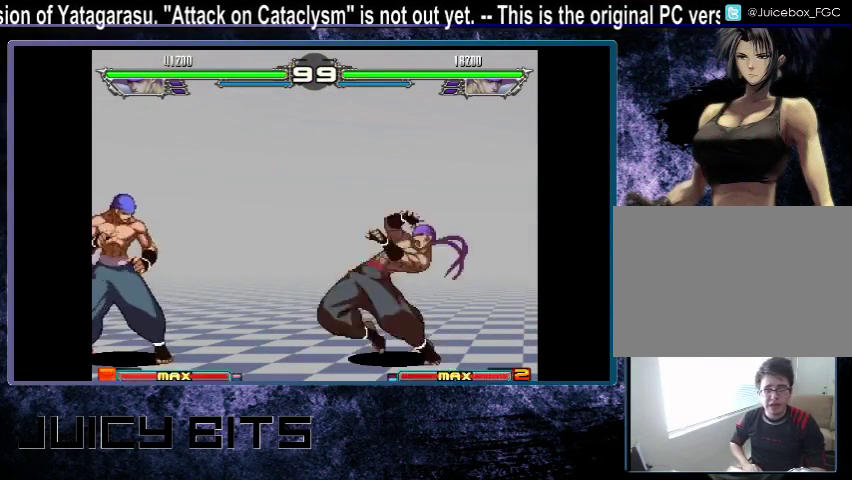
{"dt_ms": 600, "buttons": [], "events": [[300, "DPAD_DOWN_LEFT", "up"]]}
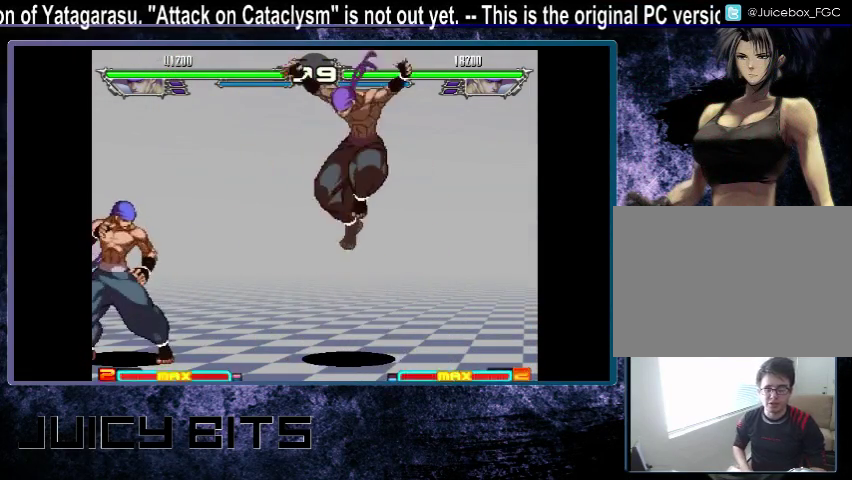
{"dt_ms": 500, "buttons": [], "events": []}
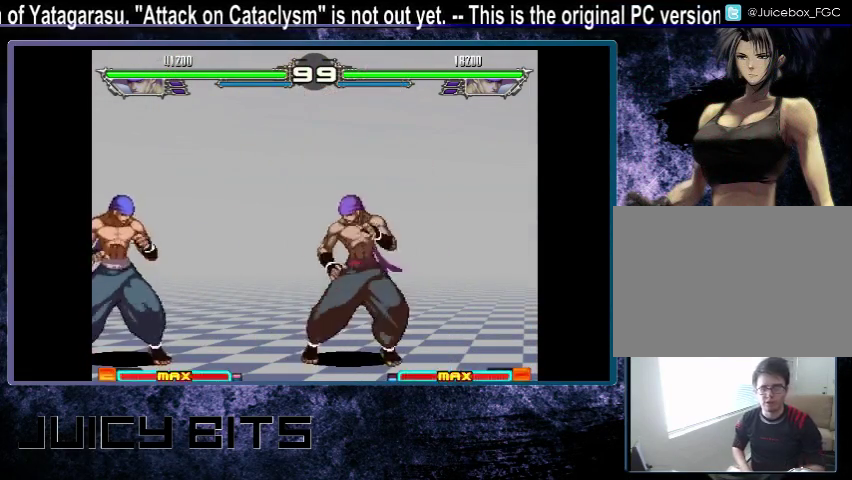
{"dt_ms": 500, "buttons": ["DPAD_LEFT"], "events": [[33, "A", "down"], [133, "A", "up"], [433, "DPAD_LEFT", "down"]]}
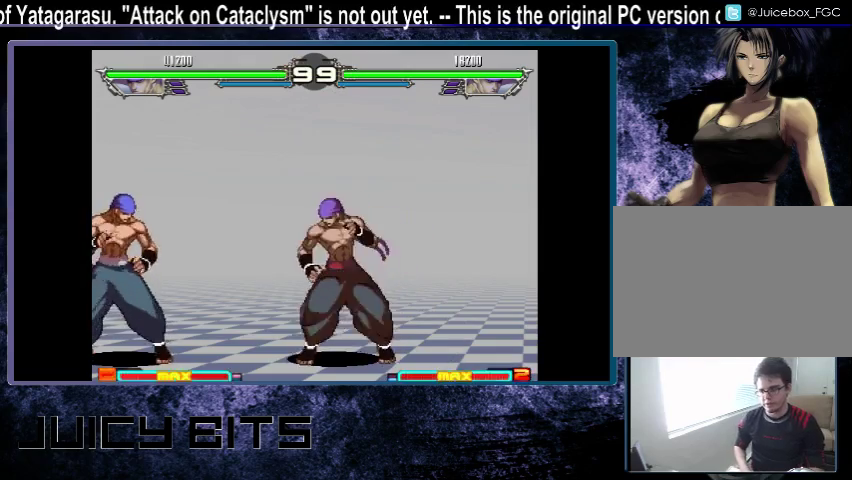
{"dt_ms": 300, "buttons": [], "events": [[233, "DPAD_LEFT", "up"]]}
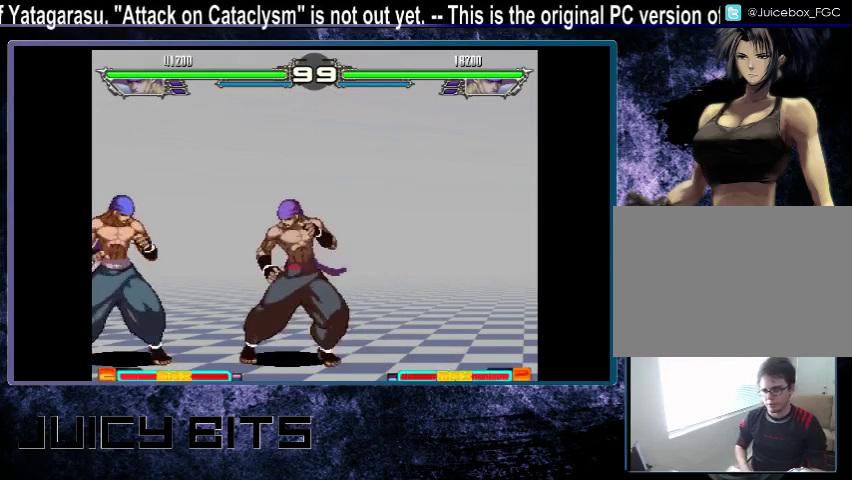
{"dt_ms": 700, "buttons": [], "events": []}
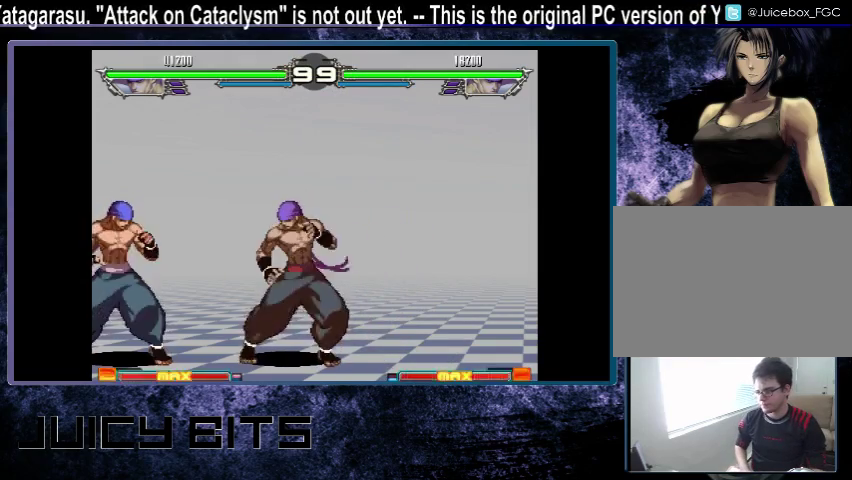
{"dt_ms": 600, "buttons": [], "events": [[100, "DPAD_LEFT", "down"], [567, "DPAD_LEFT", "up"]]}
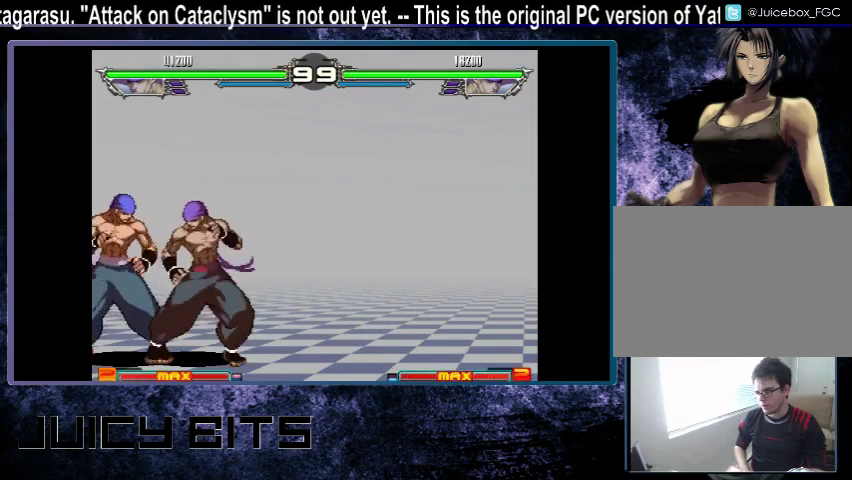
{"dt_ms": 300, "buttons": ["D", "DPAD_DOWN_LEFT"], "events": [[100, "DPAD_LEFT", "down"], [200, "DPAD_LEFT", "up"], [267, "DPAD_DOWN_LEFT", "down"], [300, "D", "down"]]}